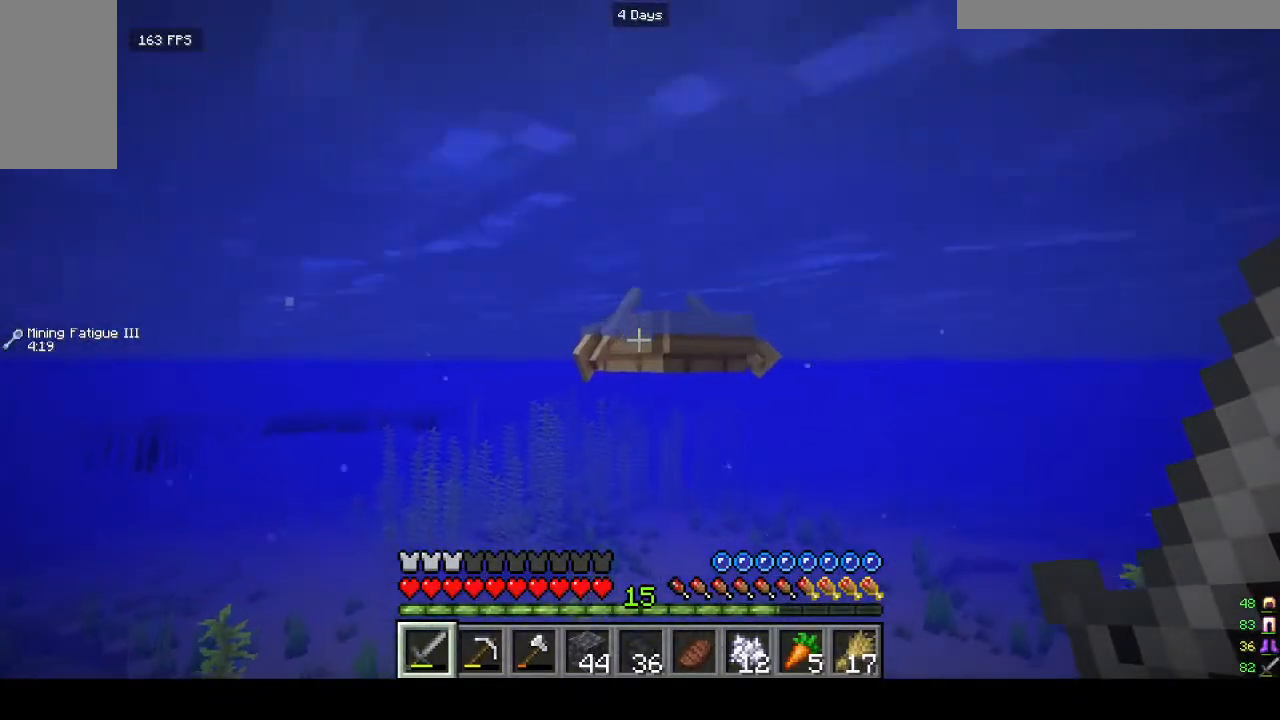
Gameplay with keyboard and mouse; each line is a JSON object with the keys and mouse buttons held at the frame after it. "events" lists presses ("down") and releases ("up") of "a", "d", "s", "w", "mouse_left" and "mouse_right" between this image and that frame as [ms after this image, input, new state], when the widget could be followed in between. "mouse_left", "mouse_right" = the "left", "right" buttons of the "mouse" list. No other keys are recorded. Fast repeated clicks can show as one long hold. Mouse movement is not recorded.
{"keys": [], "mouse": [], "events": [[267, "w", "up"]]}
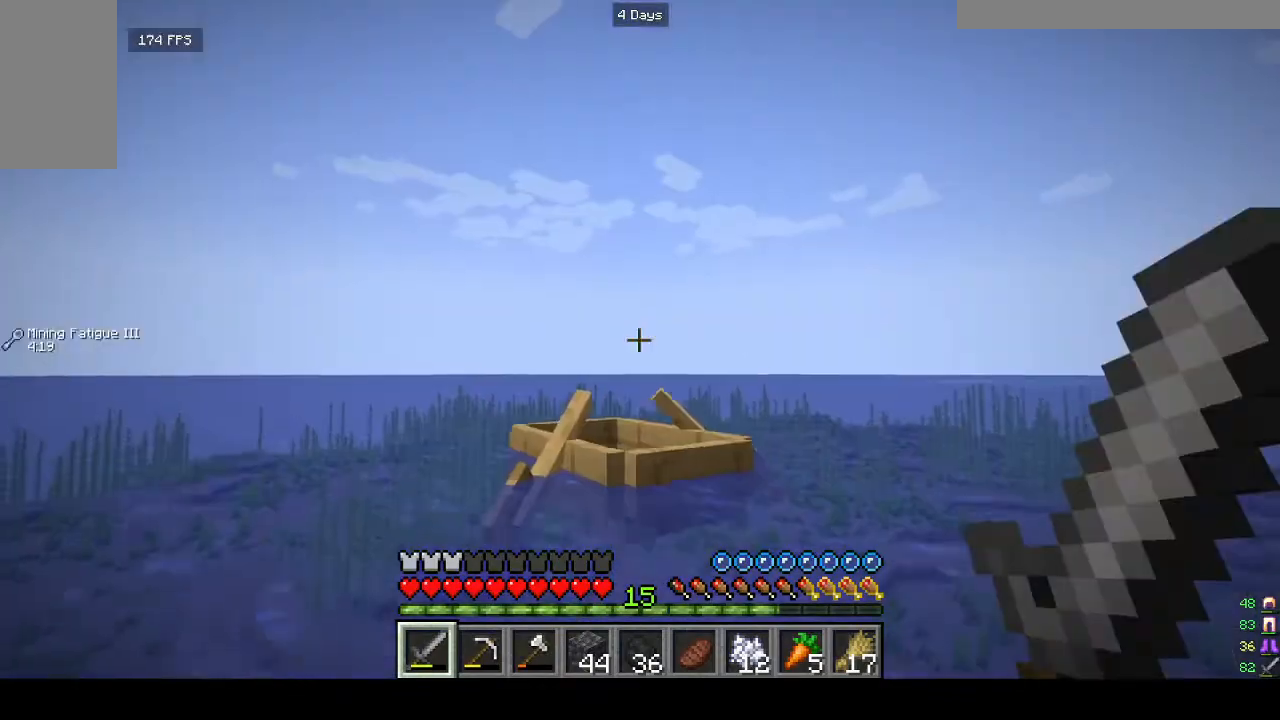
{"keys": [], "mouse": [], "events": [[33, "mouse_right", "down"], [133, "mouse_right", "up"], [333, "mouse_right", "down"], [500, "mouse_right", "up"]]}
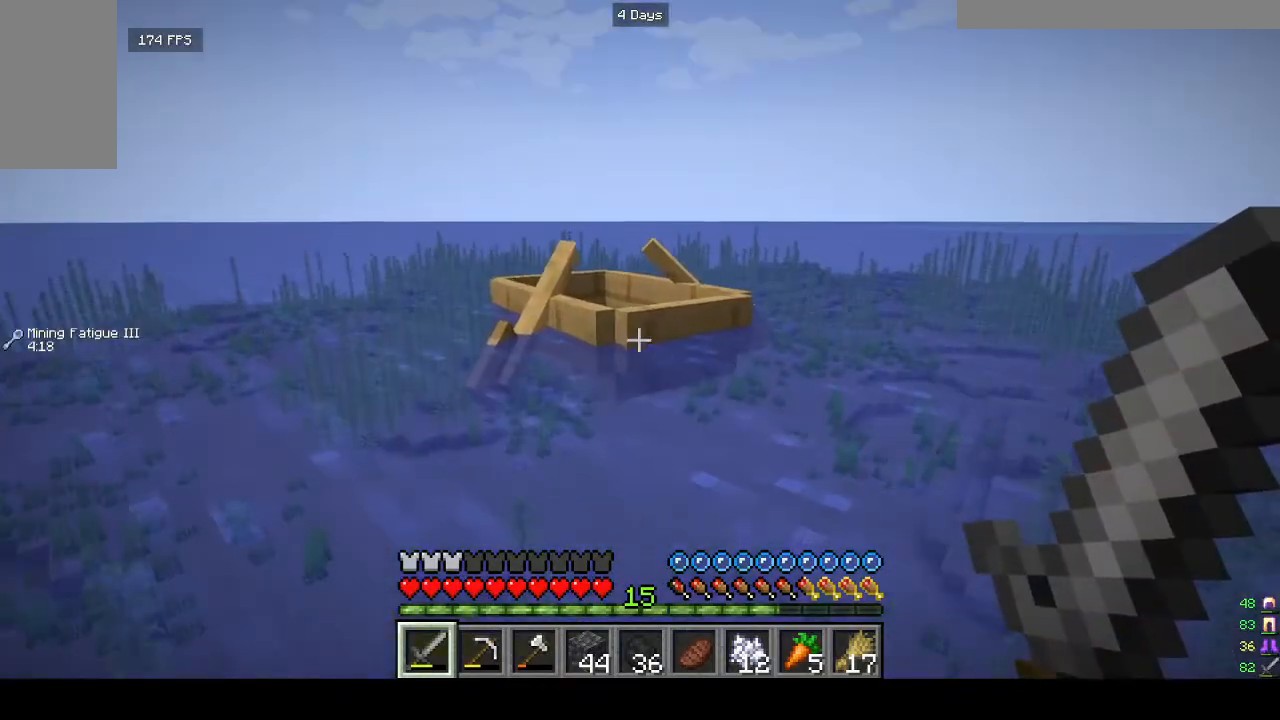
{"keys": ["w"], "mouse": [], "events": [[267, "mouse_right", "down"], [300, "w", "down"], [400, "mouse_right", "up"]]}
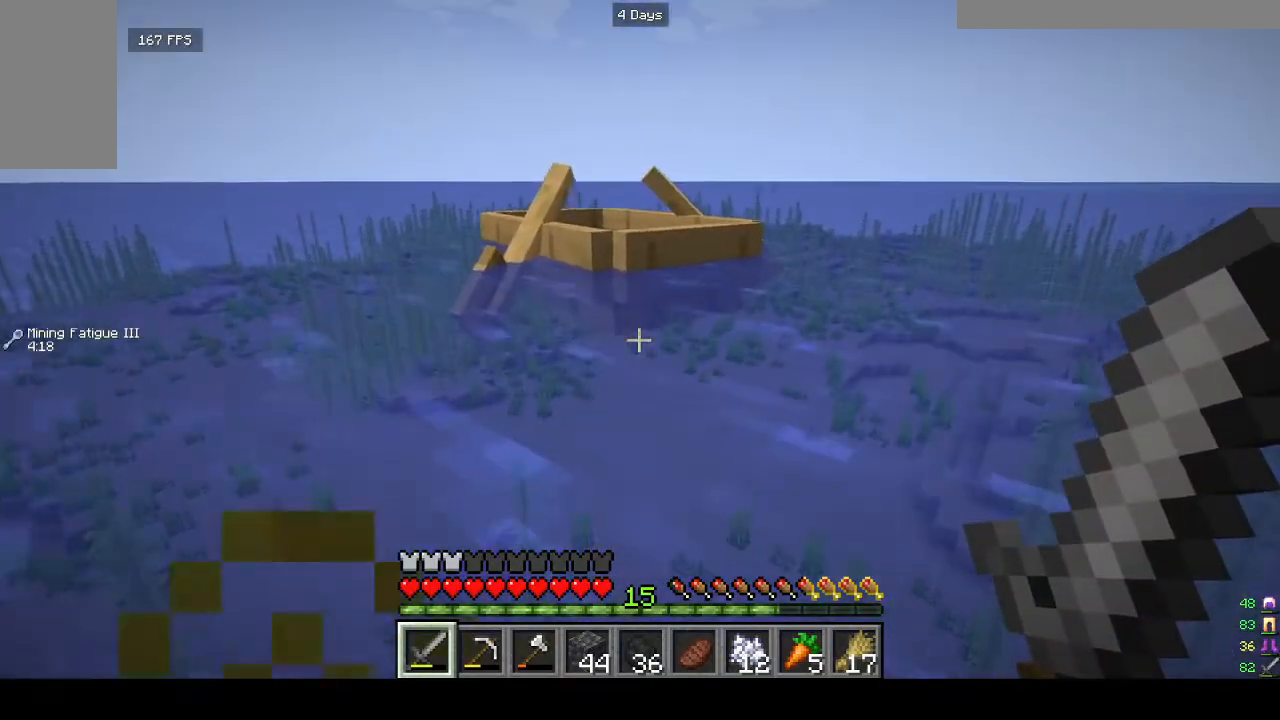
{"keys": [], "mouse": [], "events": [[167, "mouse_right", "down"], [300, "w", "up"], [333, "mouse_right", "up"]]}
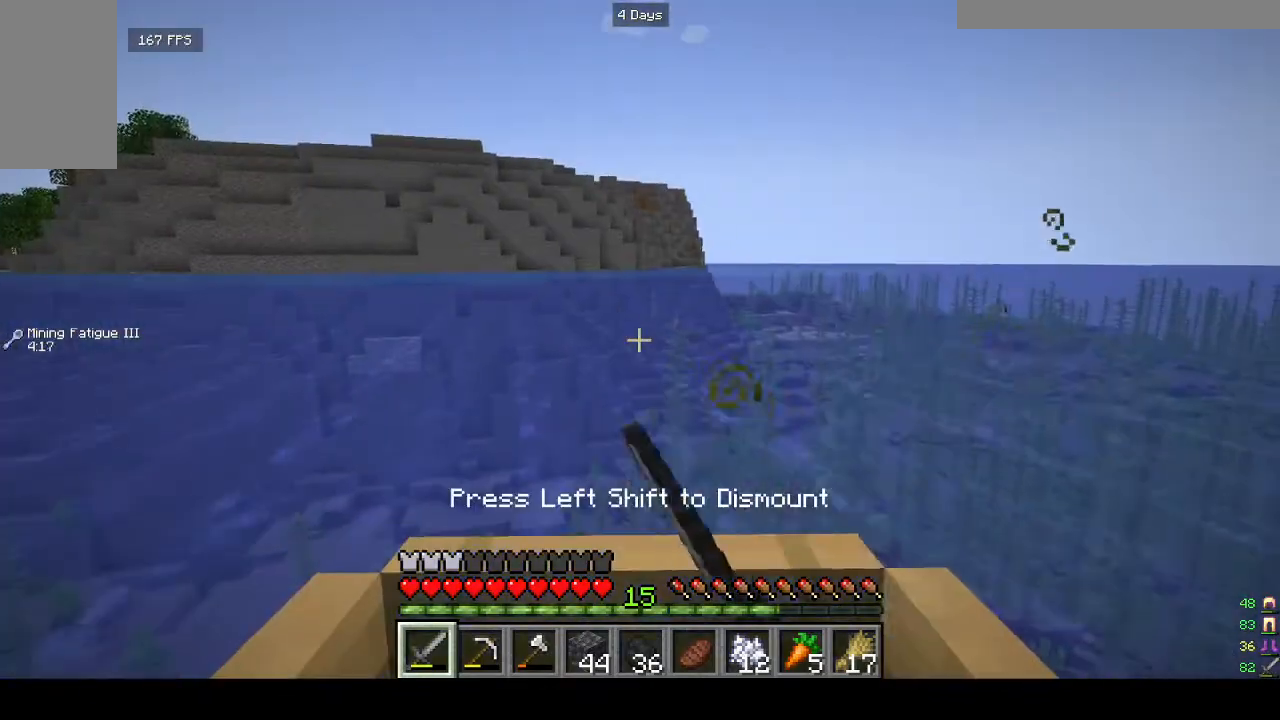
{"keys": ["w"], "mouse": [], "events": [[433, "w", "down"]]}
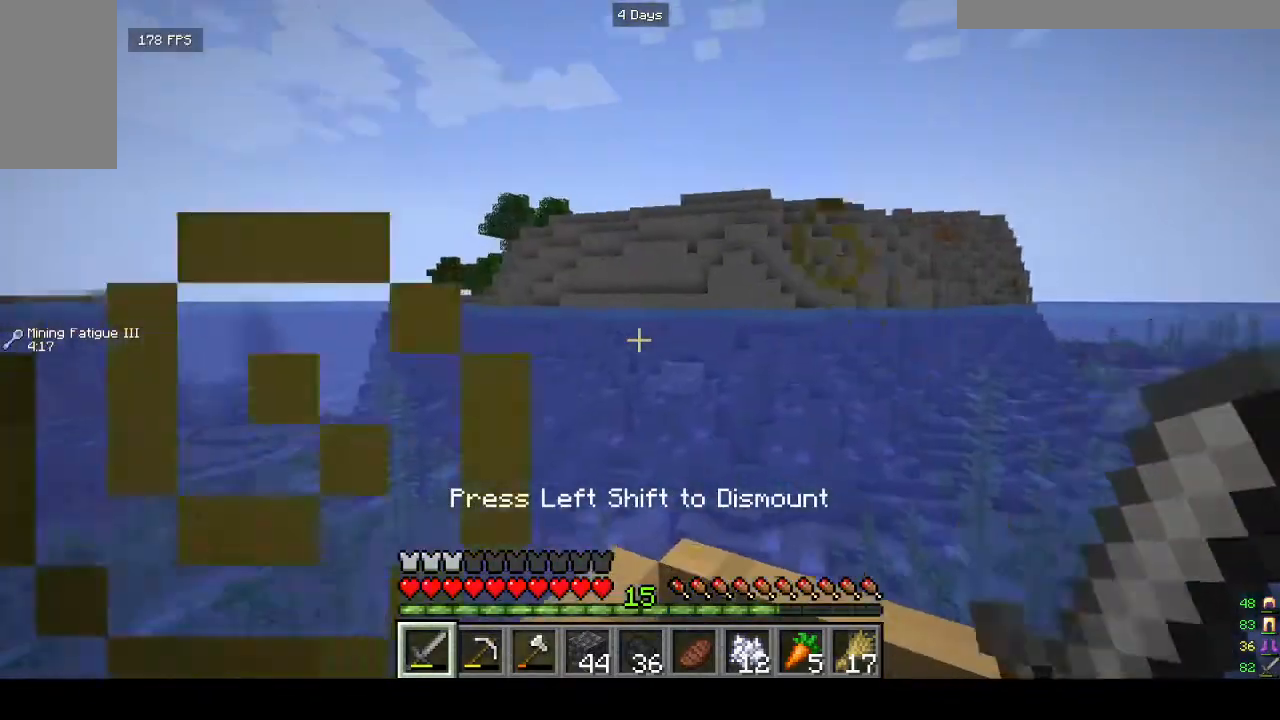
{"keys": ["a", "w"], "mouse": [], "events": [[433, "a", "down"]]}
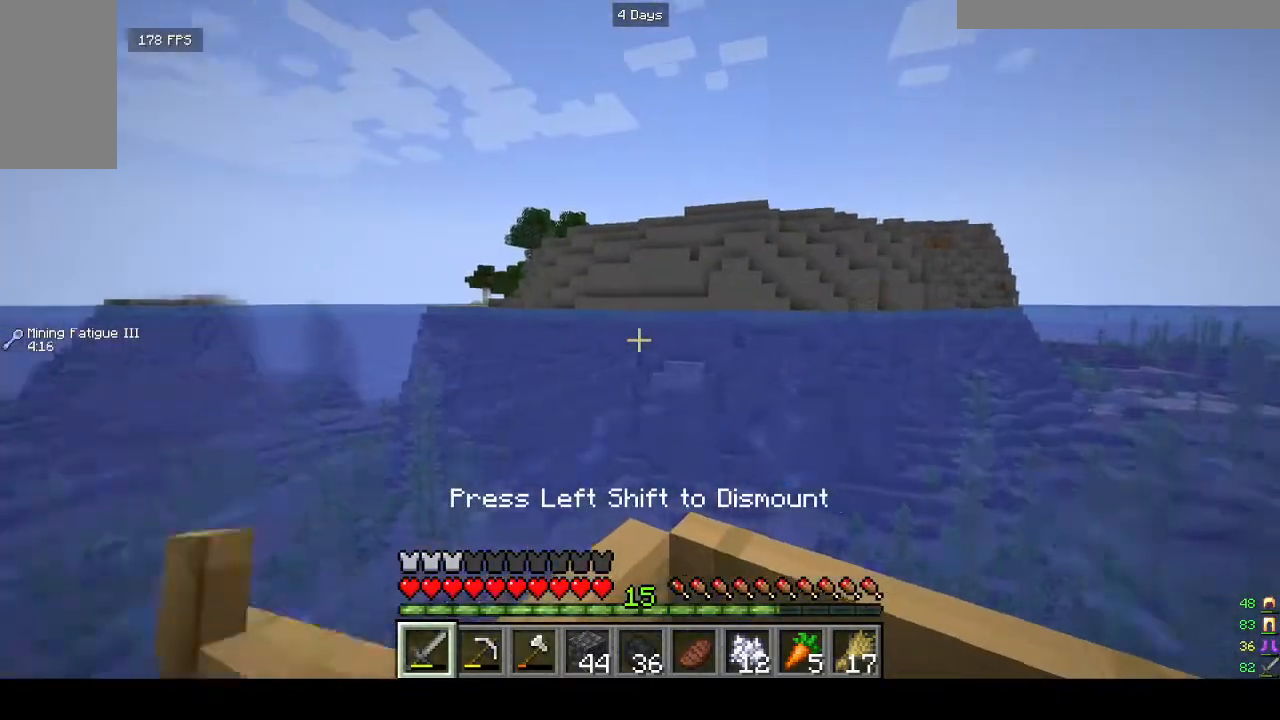
{"keys": ["w"], "mouse": [], "events": [[200, "a", "up"]]}
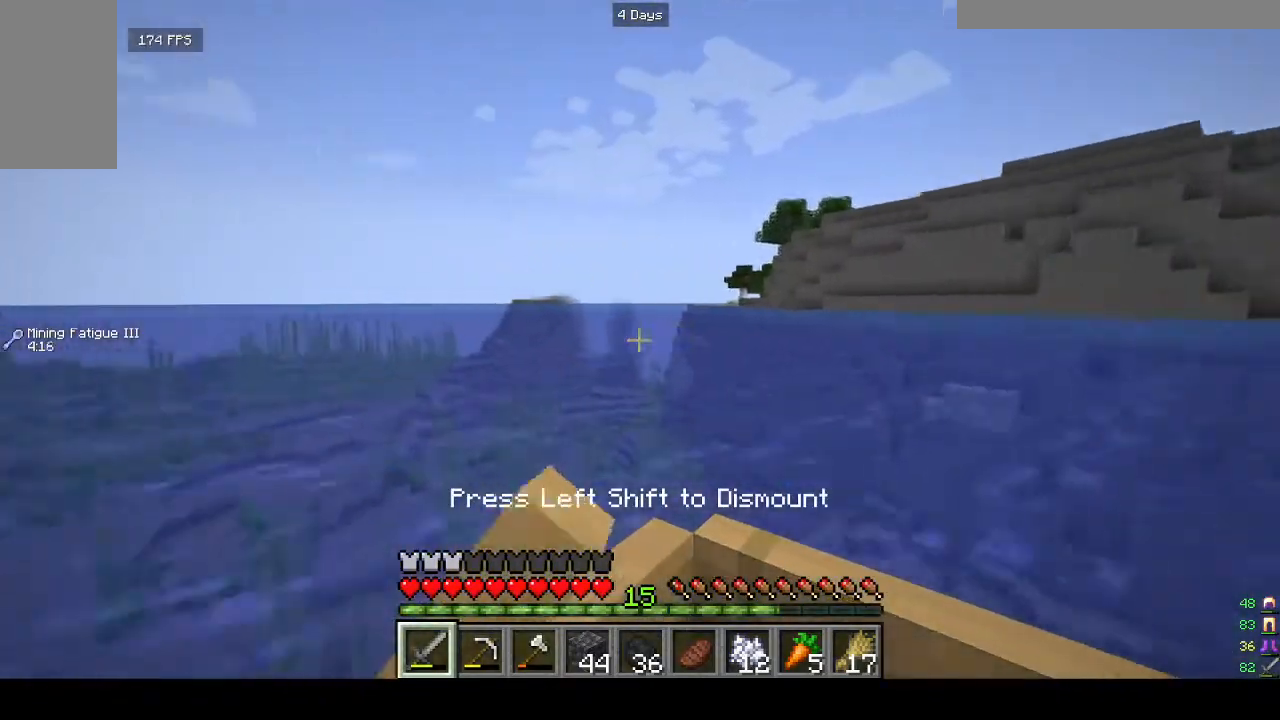
{"keys": ["w"], "mouse": [], "events": []}
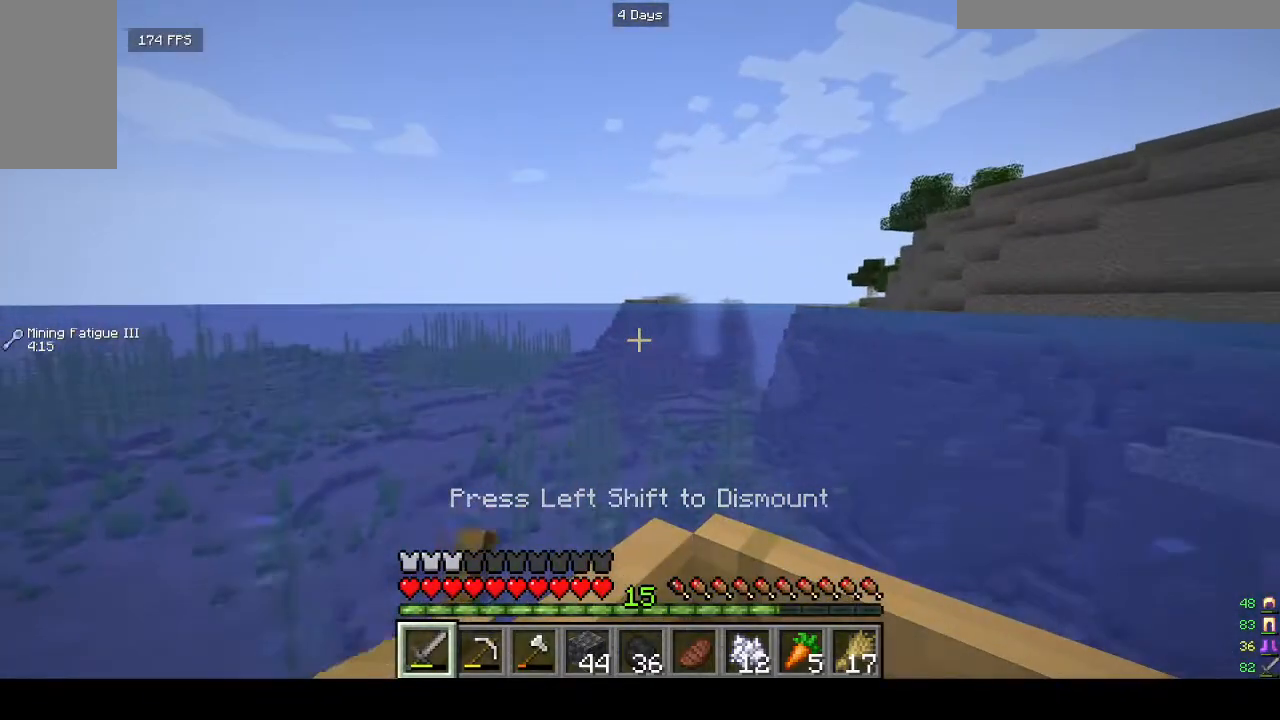
{"keys": ["w"], "mouse": [], "events": [[67, "a", "down"], [167, "a", "up"]]}
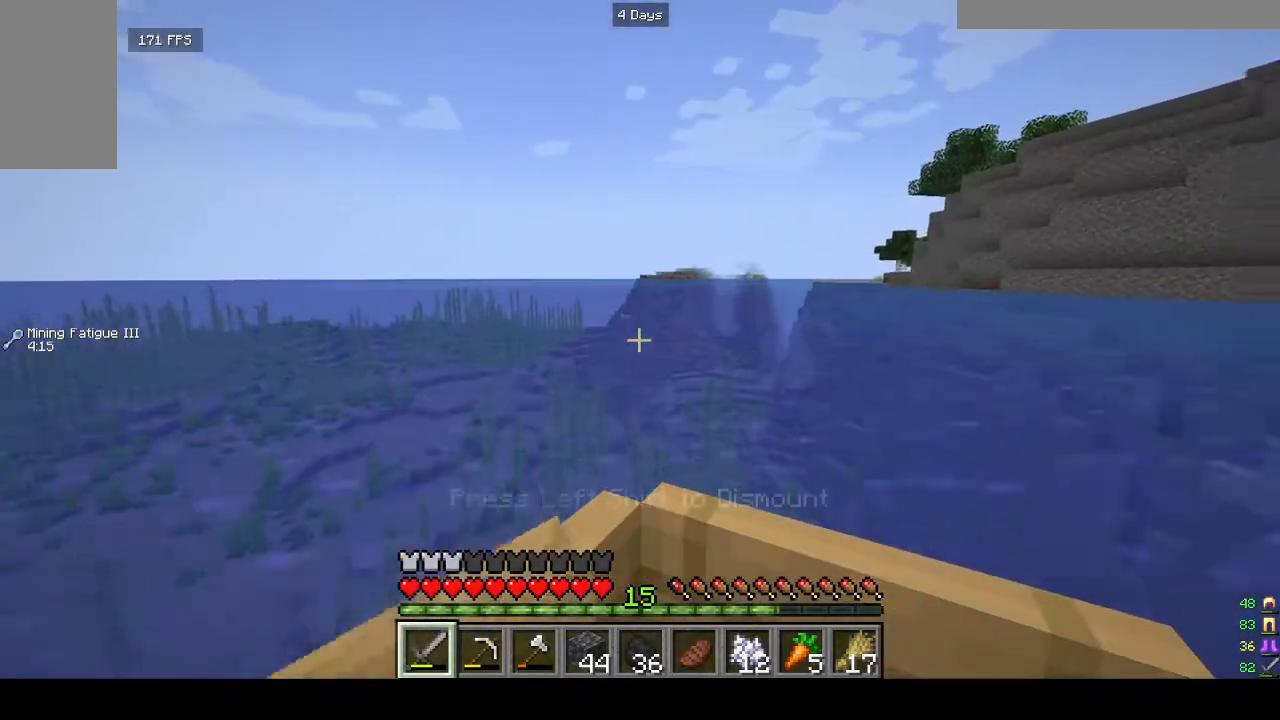
{"keys": ["w"], "mouse": [], "events": []}
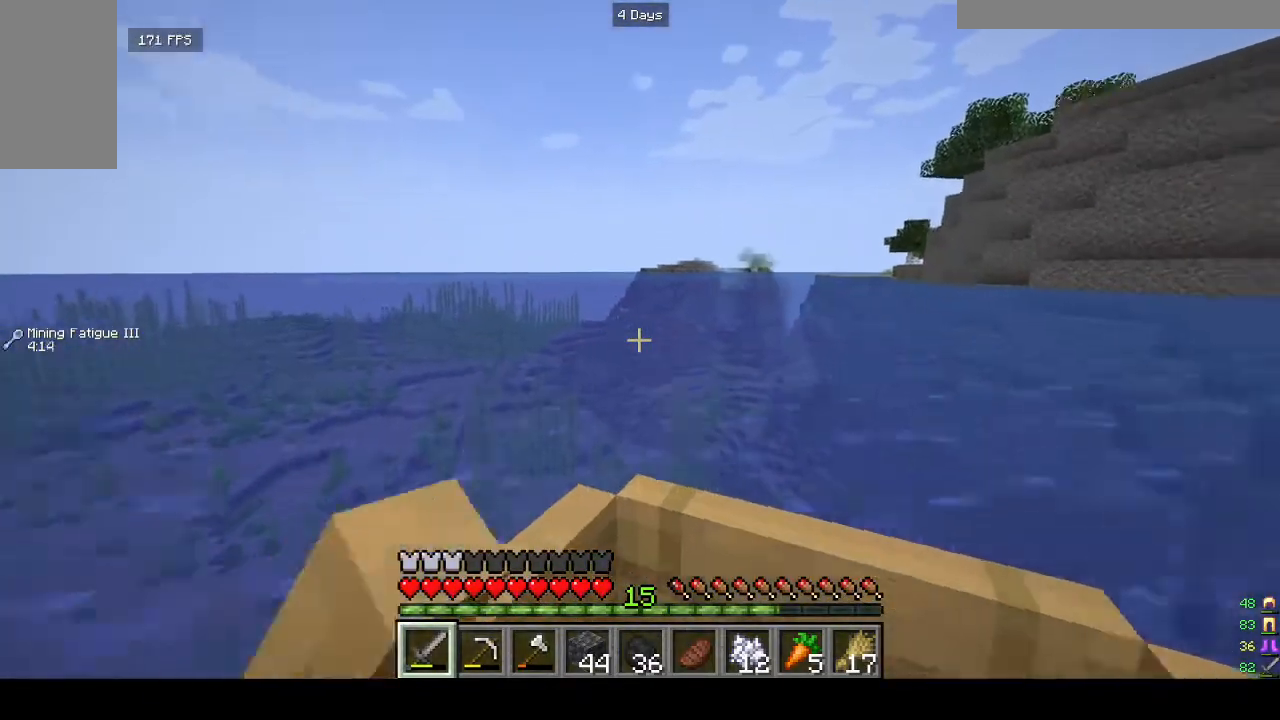
{"keys": ["w"], "mouse": [], "events": []}
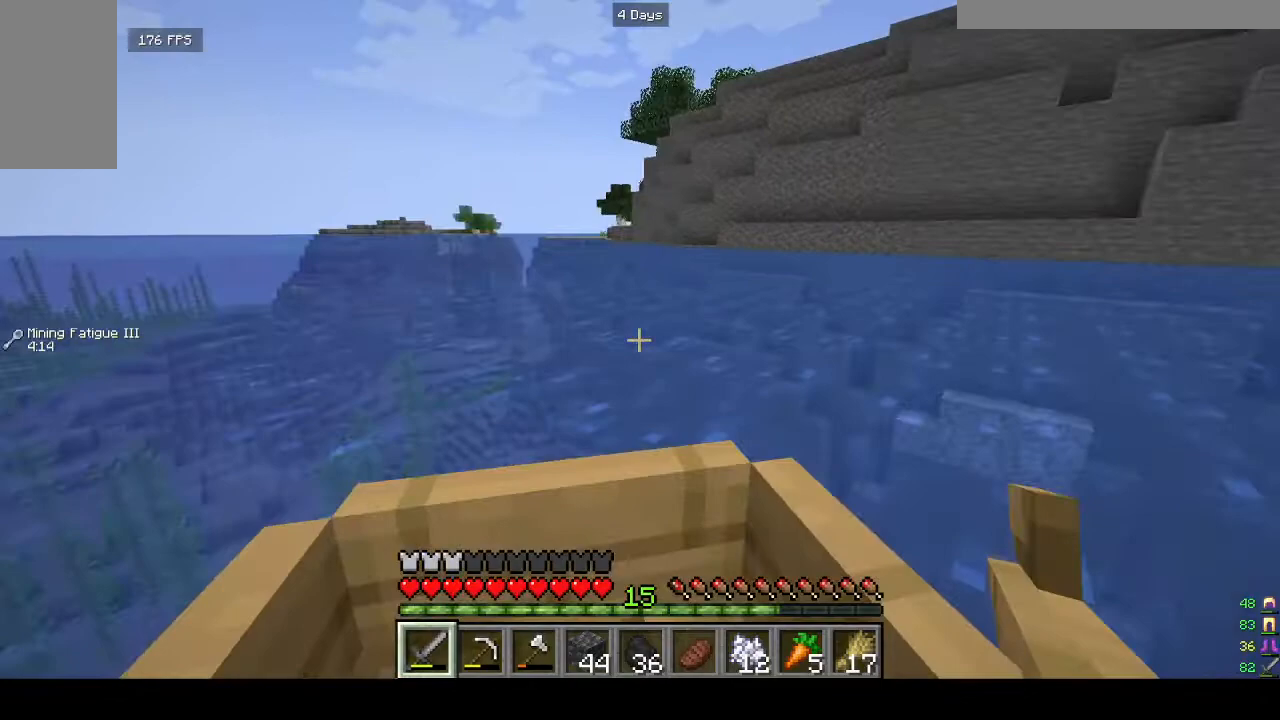
{"keys": ["w"], "mouse": [], "events": []}
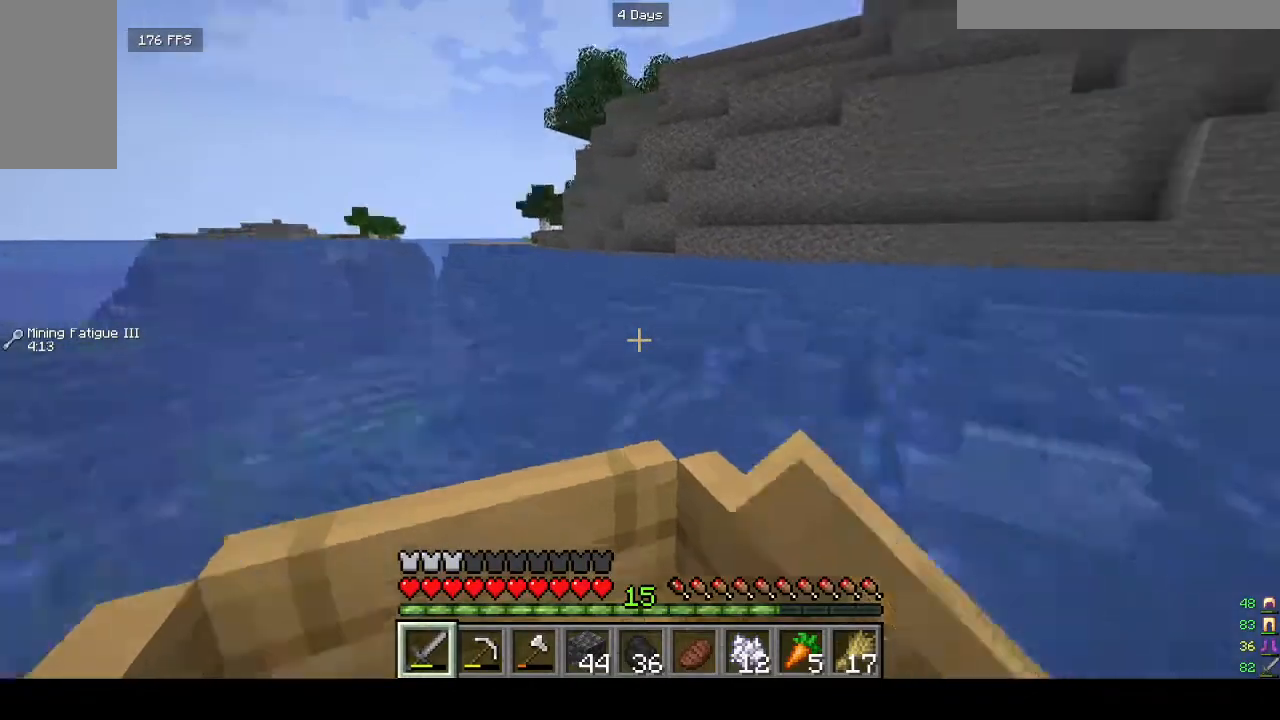
{"keys": ["w"], "mouse": [], "events": [[33, "d", "down"], [167, "d", "up"]]}
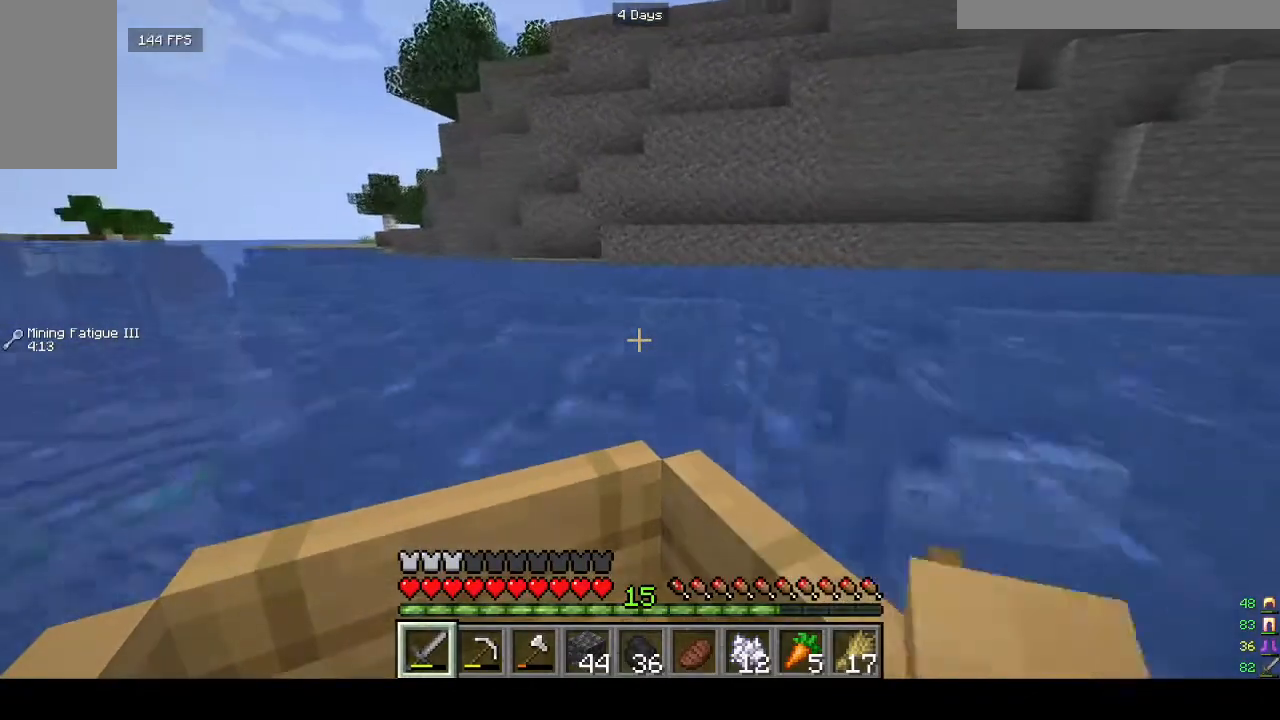
{"keys": ["w"], "mouse": [], "events": []}
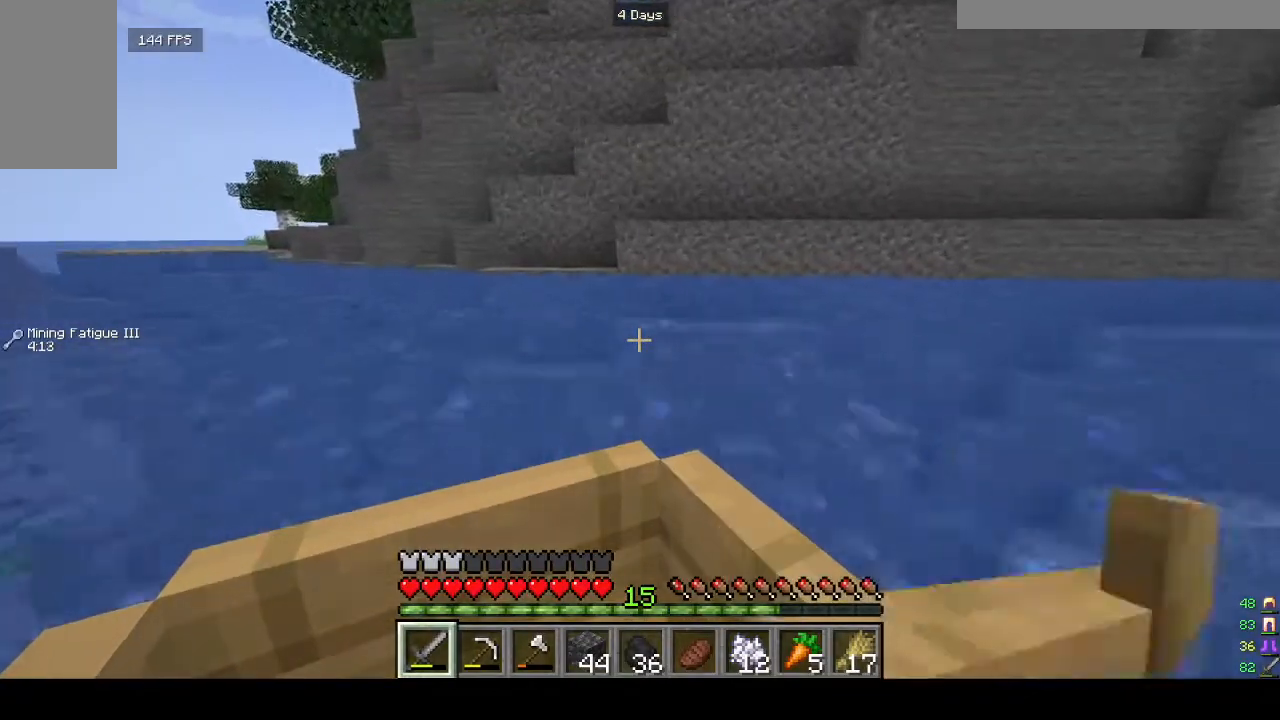
{"keys": ["w"], "mouse": [], "events": [[33, "d", "down"], [200, "d", "up"]]}
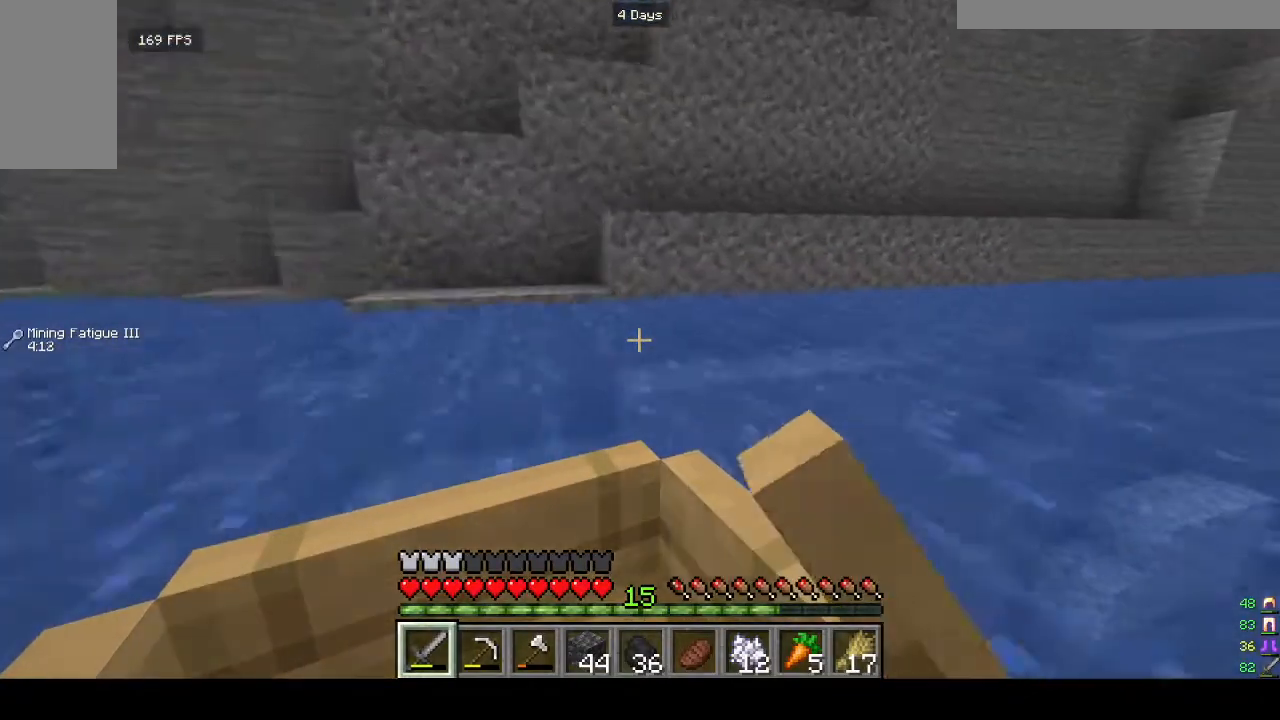
{"keys": [], "mouse": [], "events": [[167, "w", "up"]]}
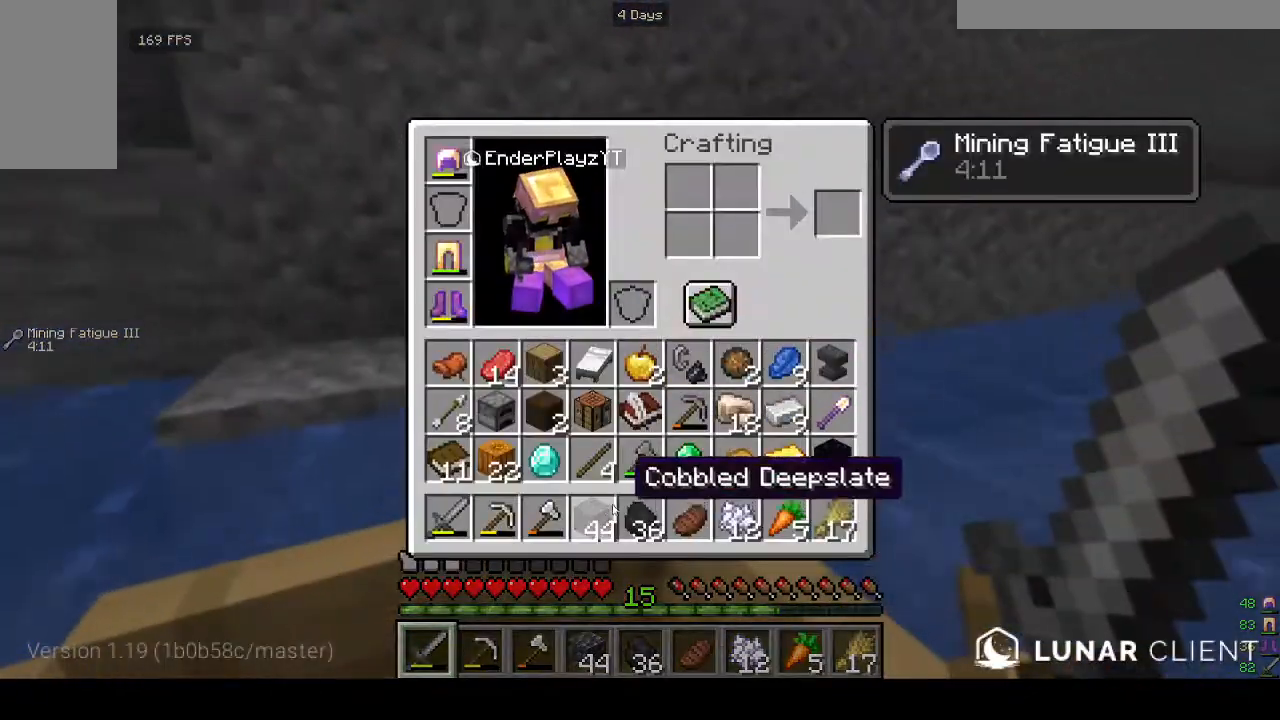
{"keys": [], "mouse": [], "events": []}
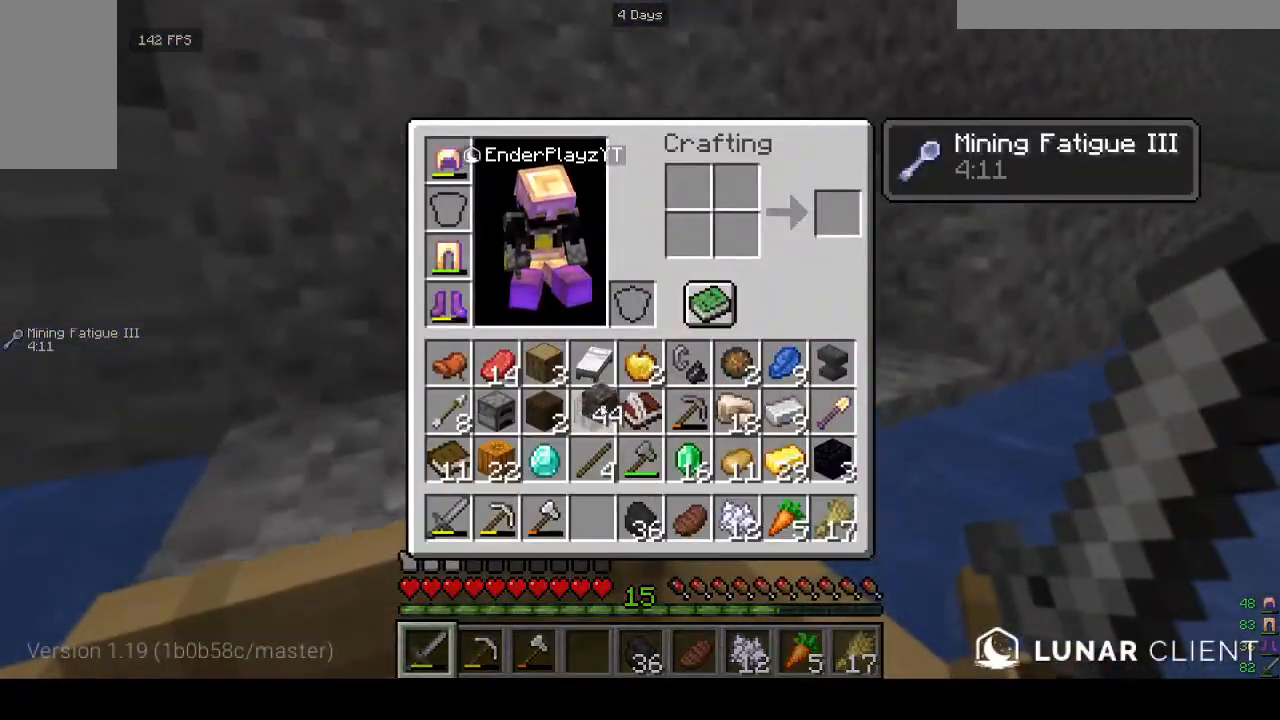
{"keys": [], "mouse": [], "events": []}
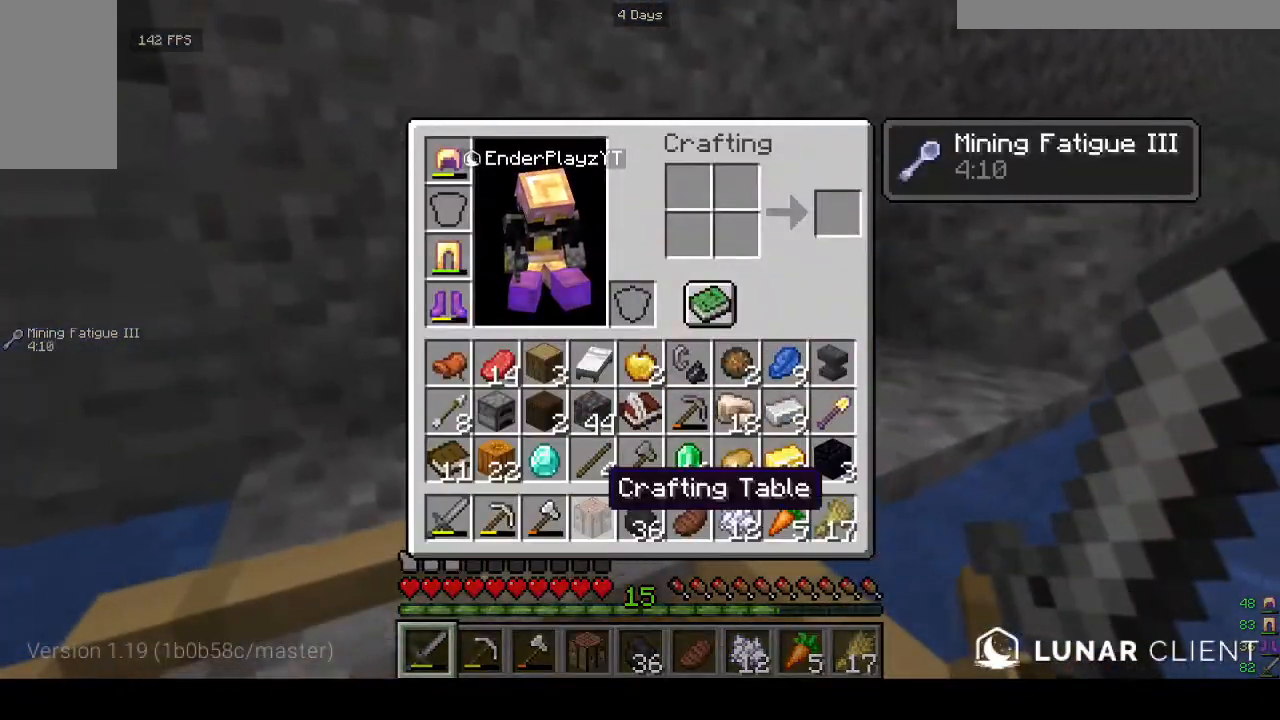
{"keys": [], "mouse": ["right"], "events": [[467, "mouse_right", "down"]]}
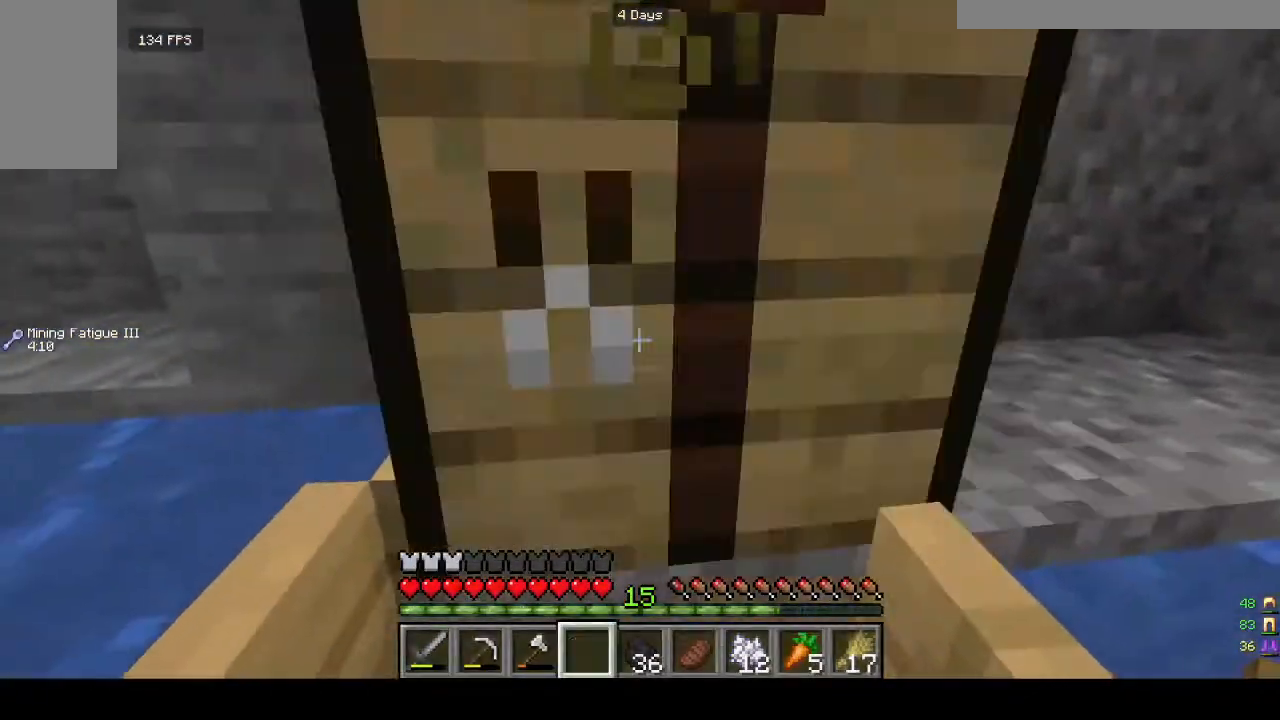
{"keys": [], "mouse": [], "events": [[167, "mouse_right", "up"]]}
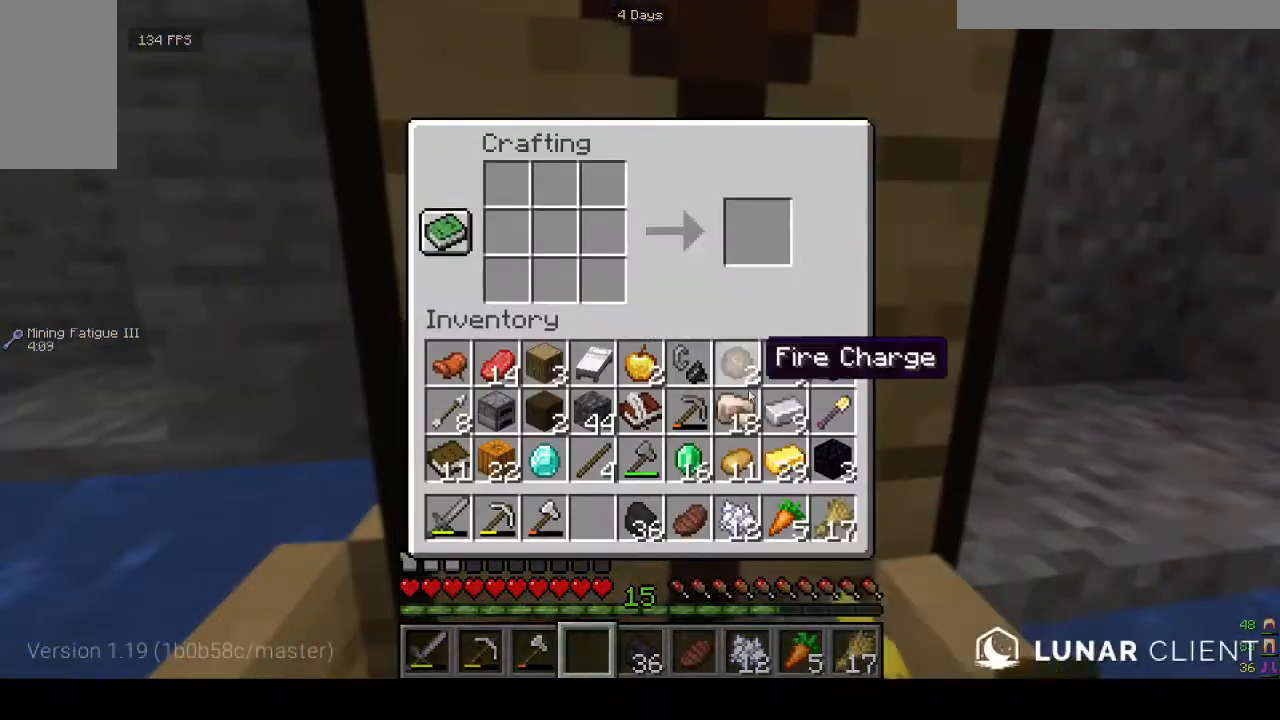
{"keys": [], "mouse": [], "events": []}
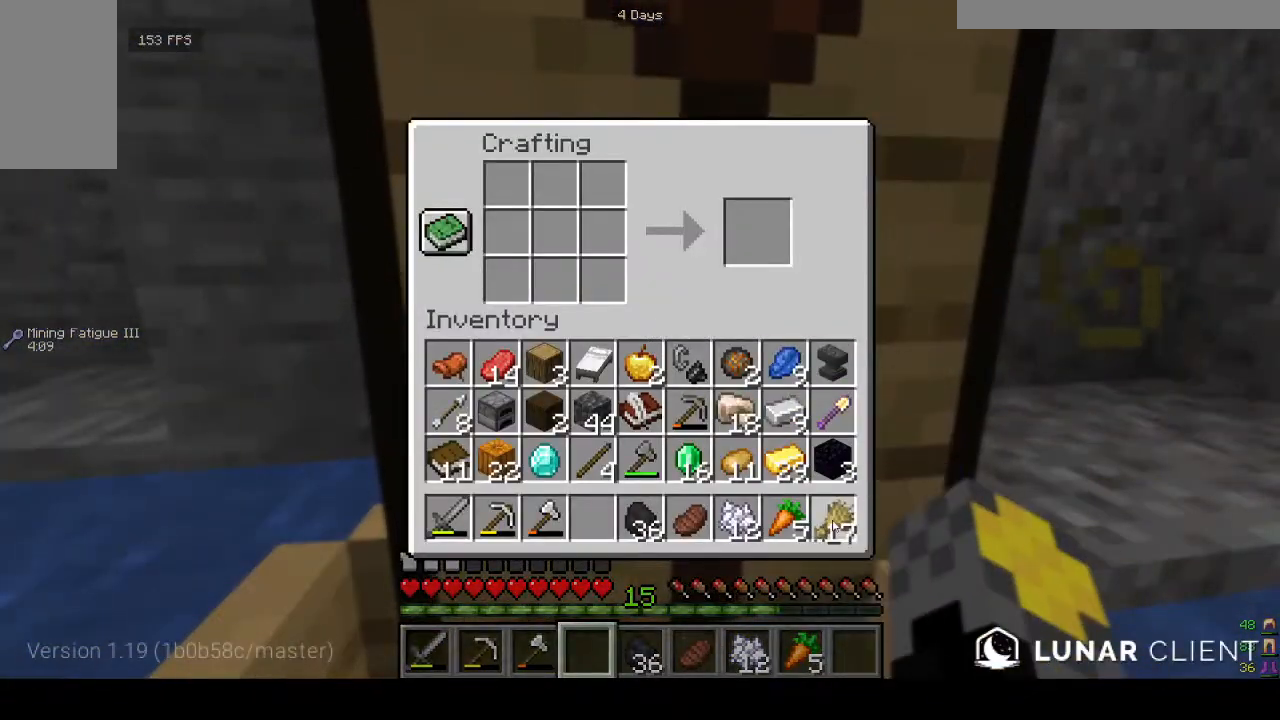
{"keys": [], "mouse": [], "events": []}